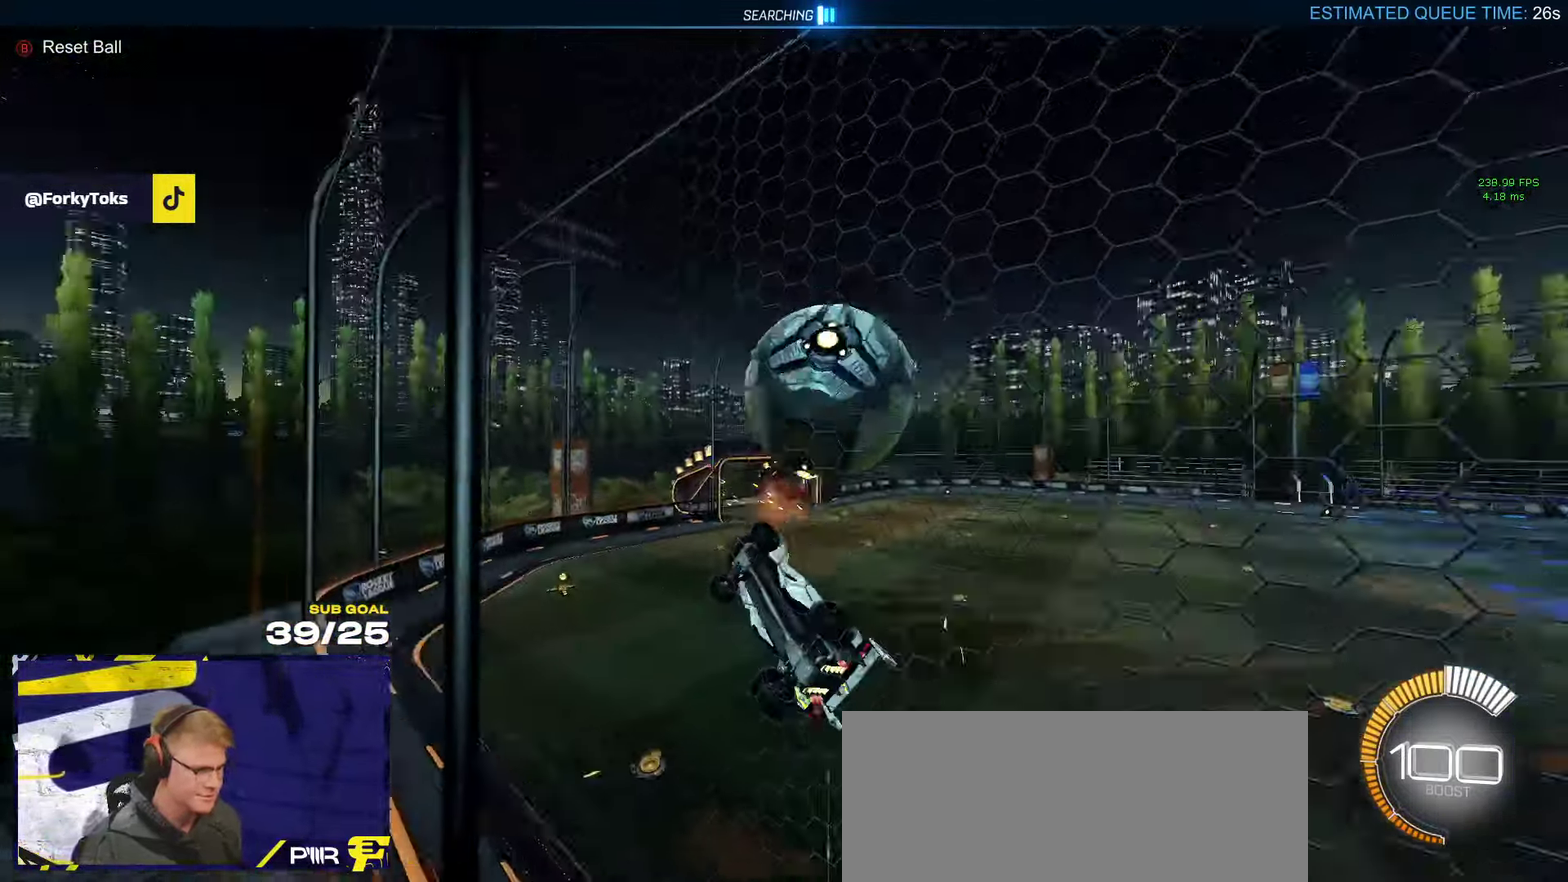
Gameplay with a controller (Xbox layout); each line is a JSON object with the inputs held at the frame after it. "events" lists button and stick changes between this image and that frame as [ms after this image, input, new state], when the widget could be followed in between.
{"buttons": ["R1"], "left_stick": "up-right", "right_stick": "center"}
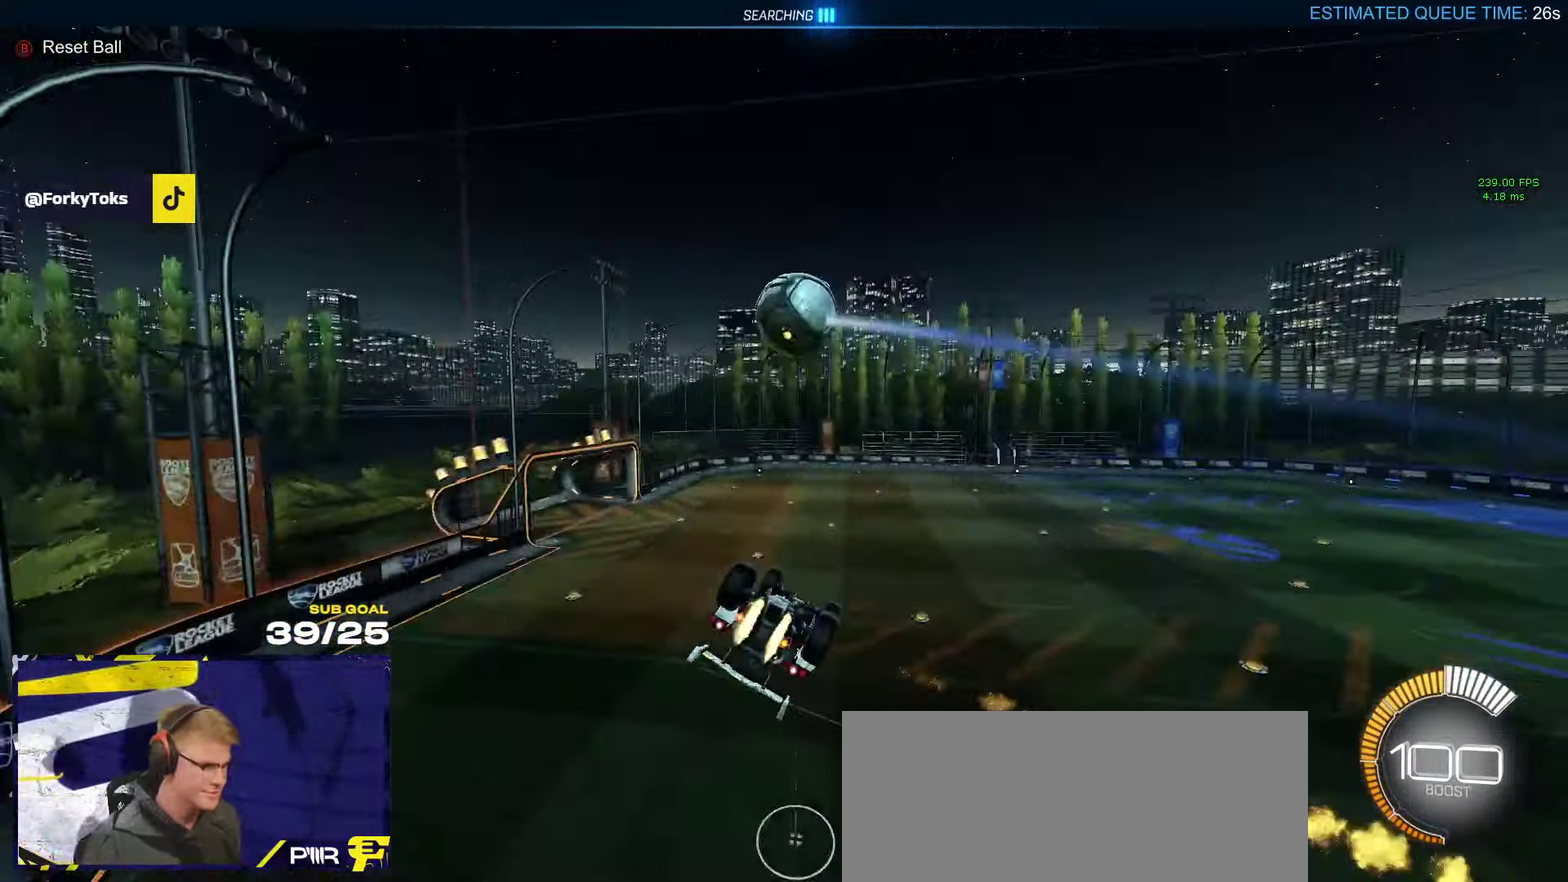
{"buttons": ["L3"], "left_stick": "down-left", "right_stick": "center"}
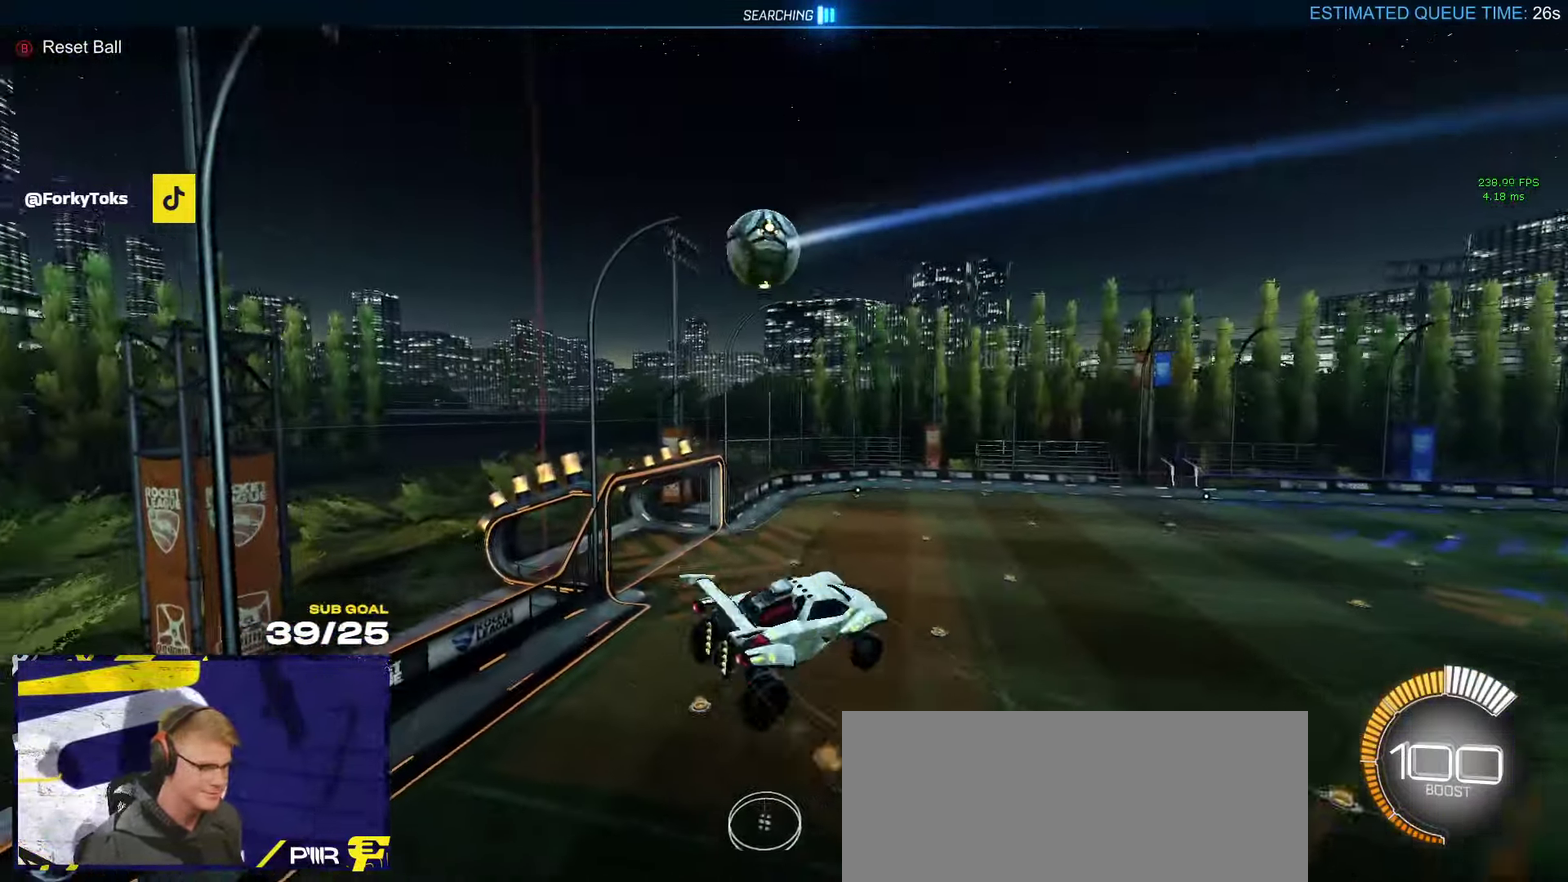
{"buttons": ["X", "R2"], "left_stick": "down-right", "right_stick": "center"}
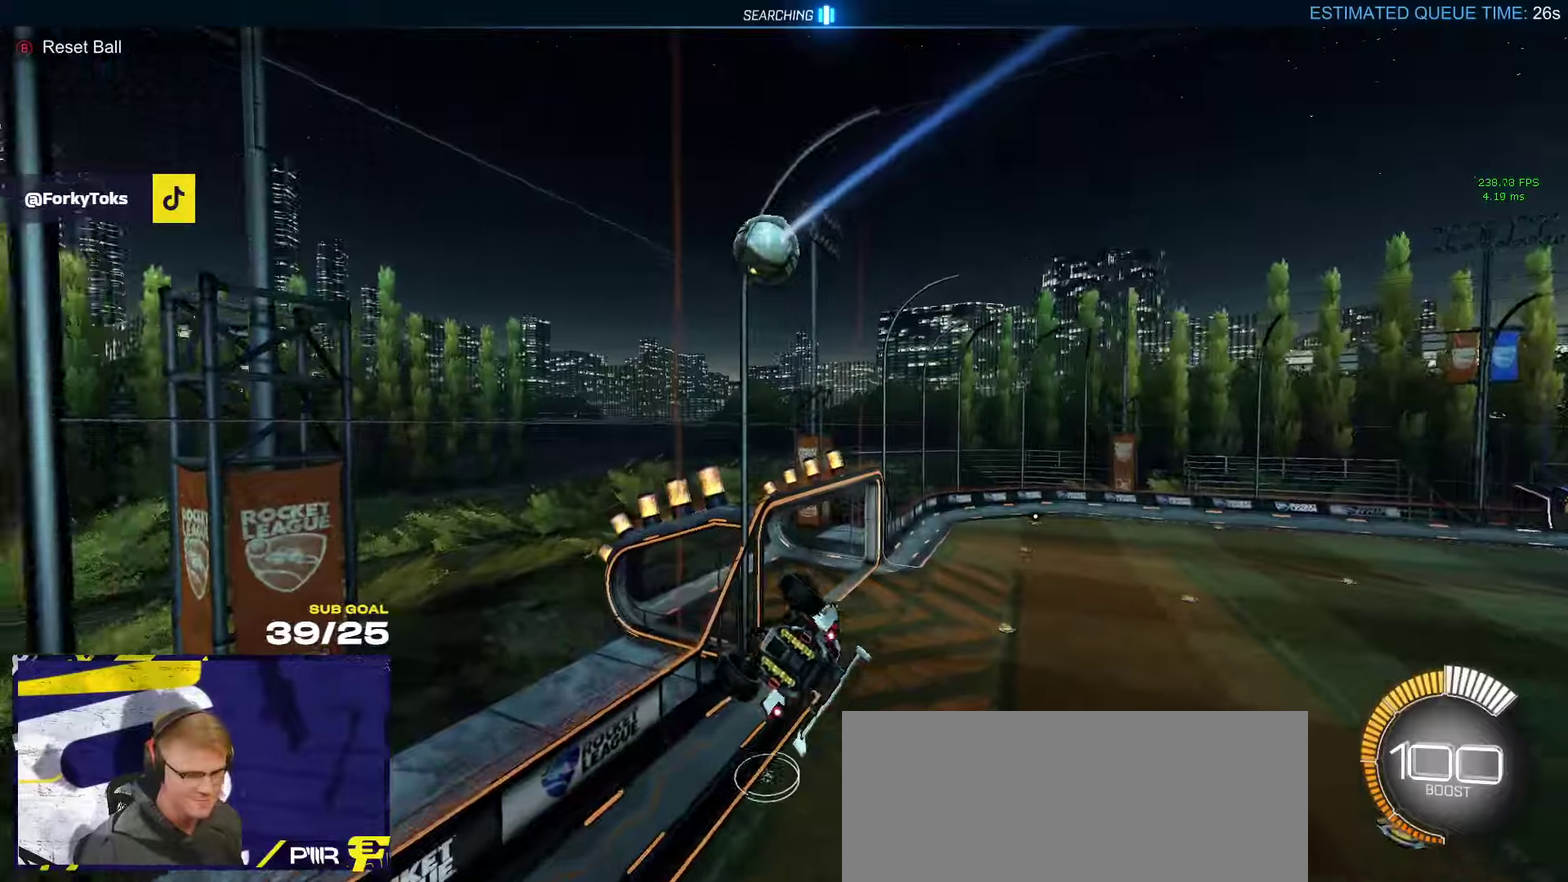
{"buttons": ["X"], "left_stick": "center", "right_stick": "center", "events": [[16, "left_stick", "center"], [50, "R1", "down"], [233, "R1", "up"], [266, "L1", "down"], [300, "left_stick", "left"], [350, "L1", "up"], [350, "R2", "up"], [366, "left_stick", "center"]]}
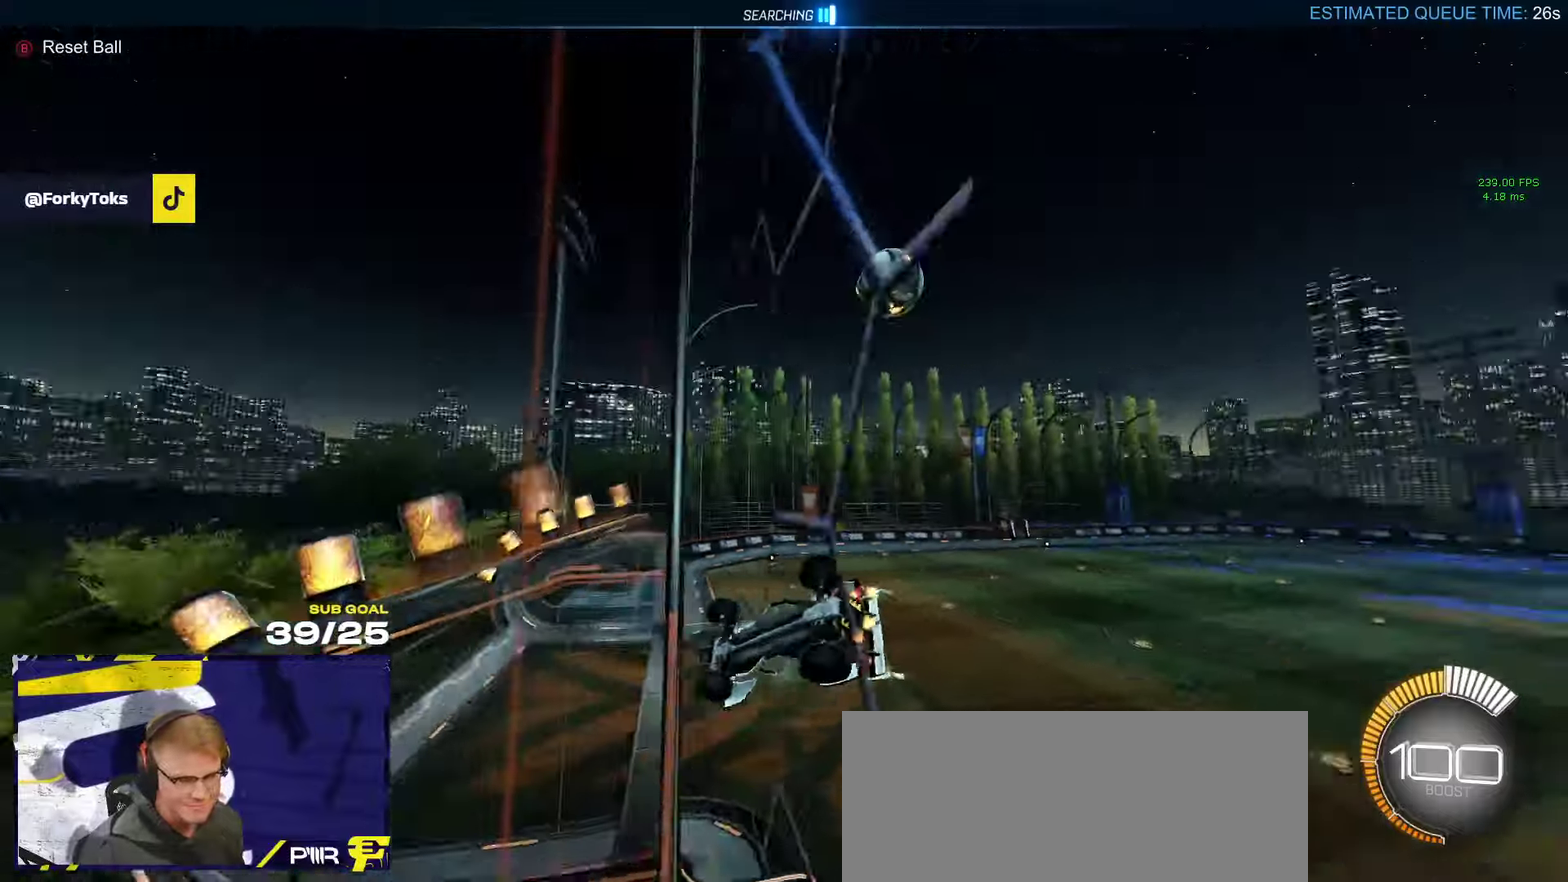
{"buttons": ["L1", "R2"], "left_stick": "down-left", "right_stick": "center", "events": [[183, "A", "down"], [250, "left_stick", "down-left"], [266, "L1", "down"], [350, "A", "up"], [416, "R2", "down"], [433, "X", "up"]]}
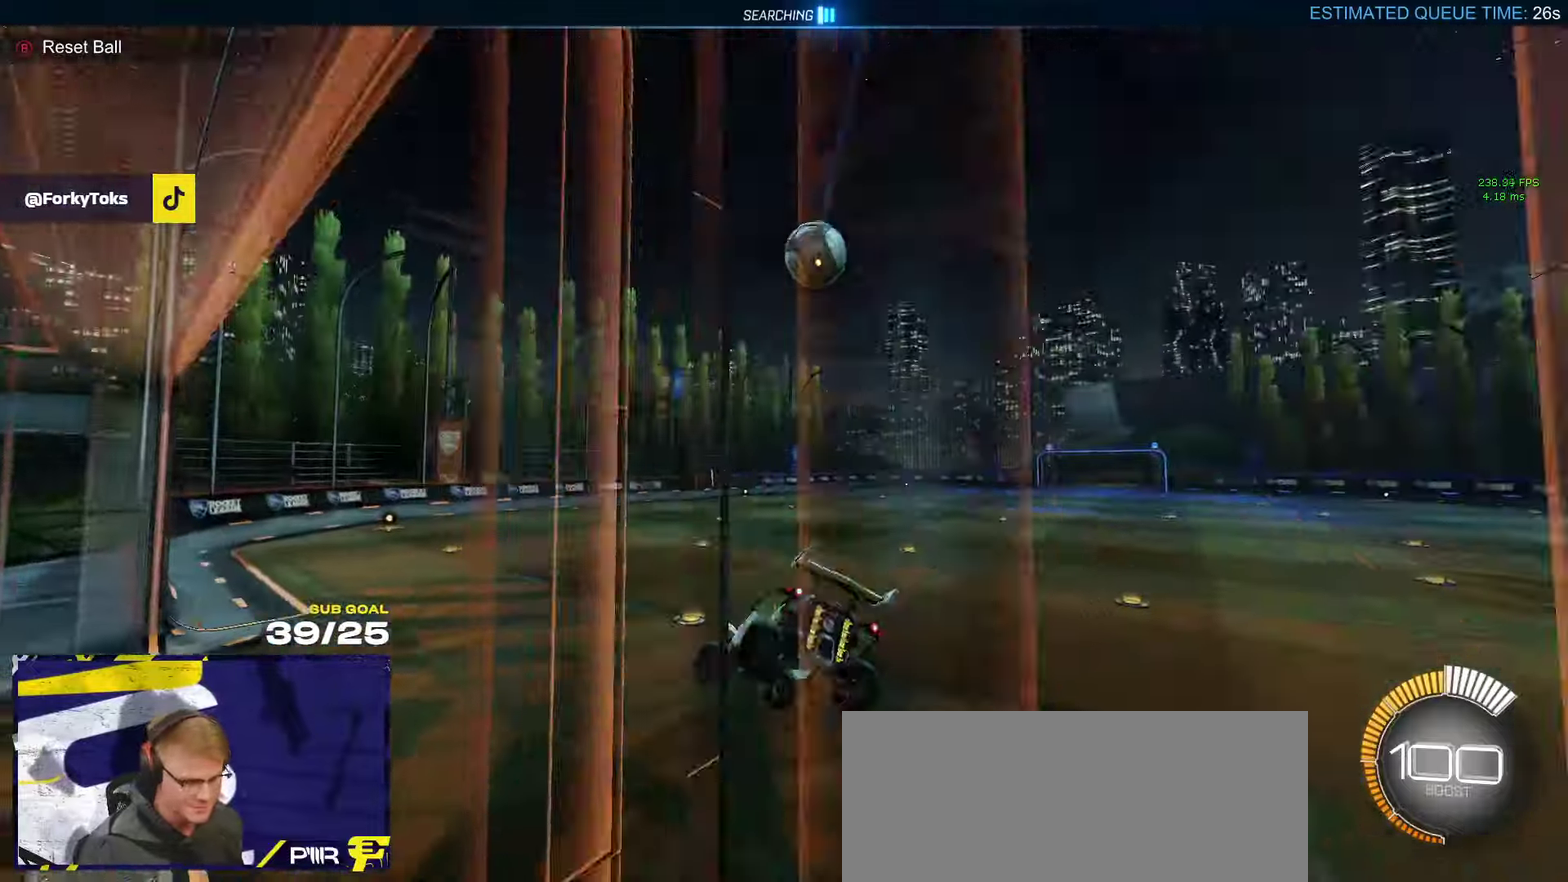
{"buttons": ["R1", "R2"], "left_stick": "right", "right_stick": "center", "events": [[50, "L1", "up"], [200, "left_stick", "up"], [250, "left_stick", "up-right"], [266, "R1", "down"], [283, "A", "down"], [366, "A", "up"], [366, "left_stick", "right"]]}
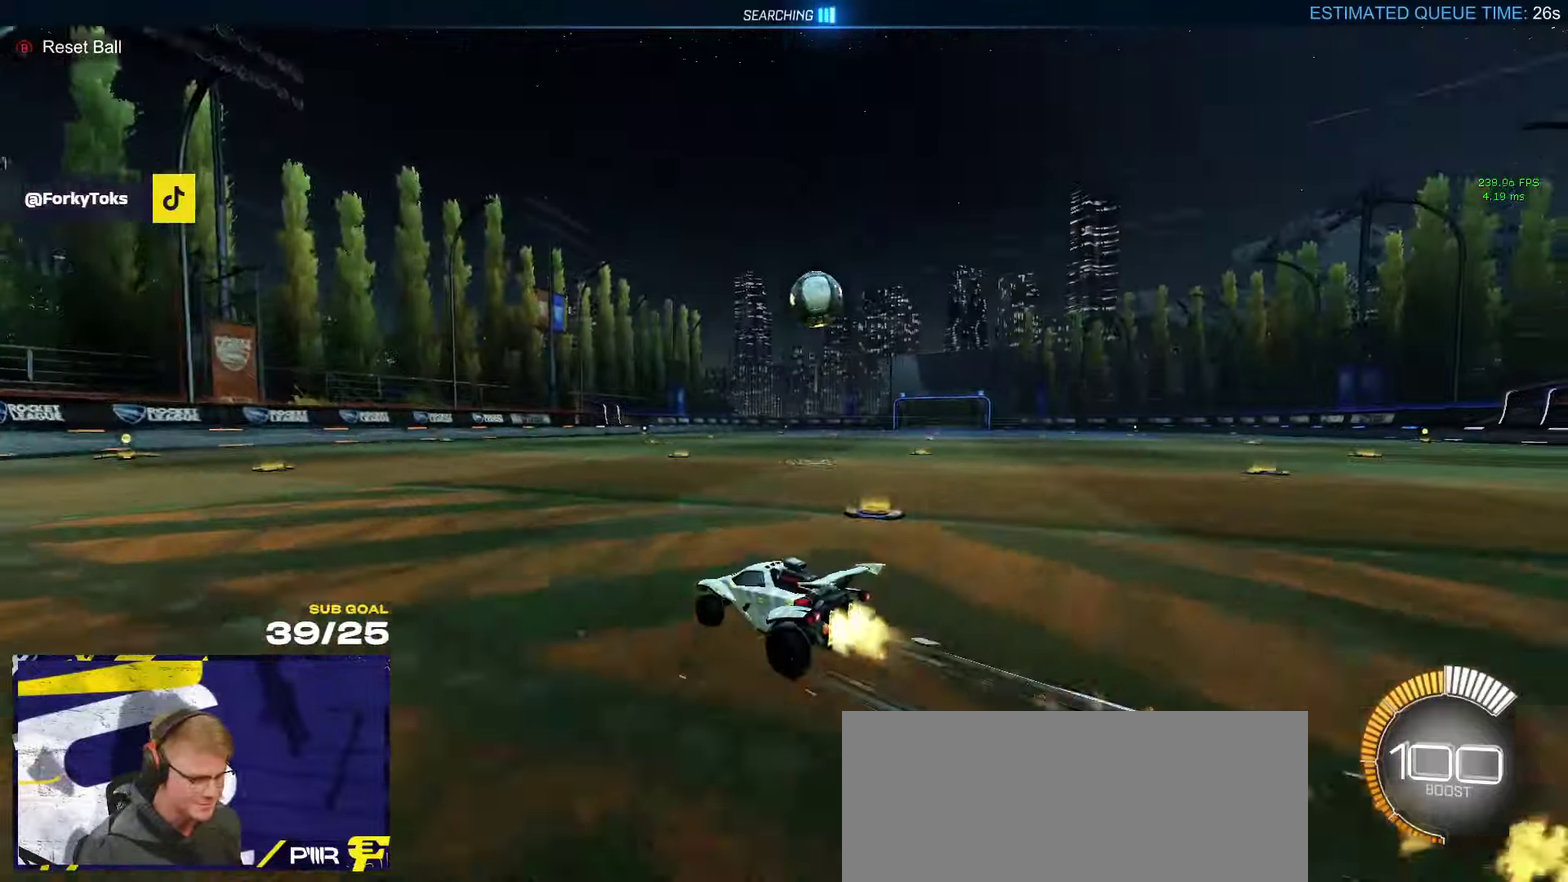
{"buttons": ["A"], "left_stick": "down", "right_stick": "center", "events": [[66, "R1", "up"], [316, "left_stick", "center"], [466, "A", "down"], [466, "R2", "up"], [500, "left_stick", "down"]]}
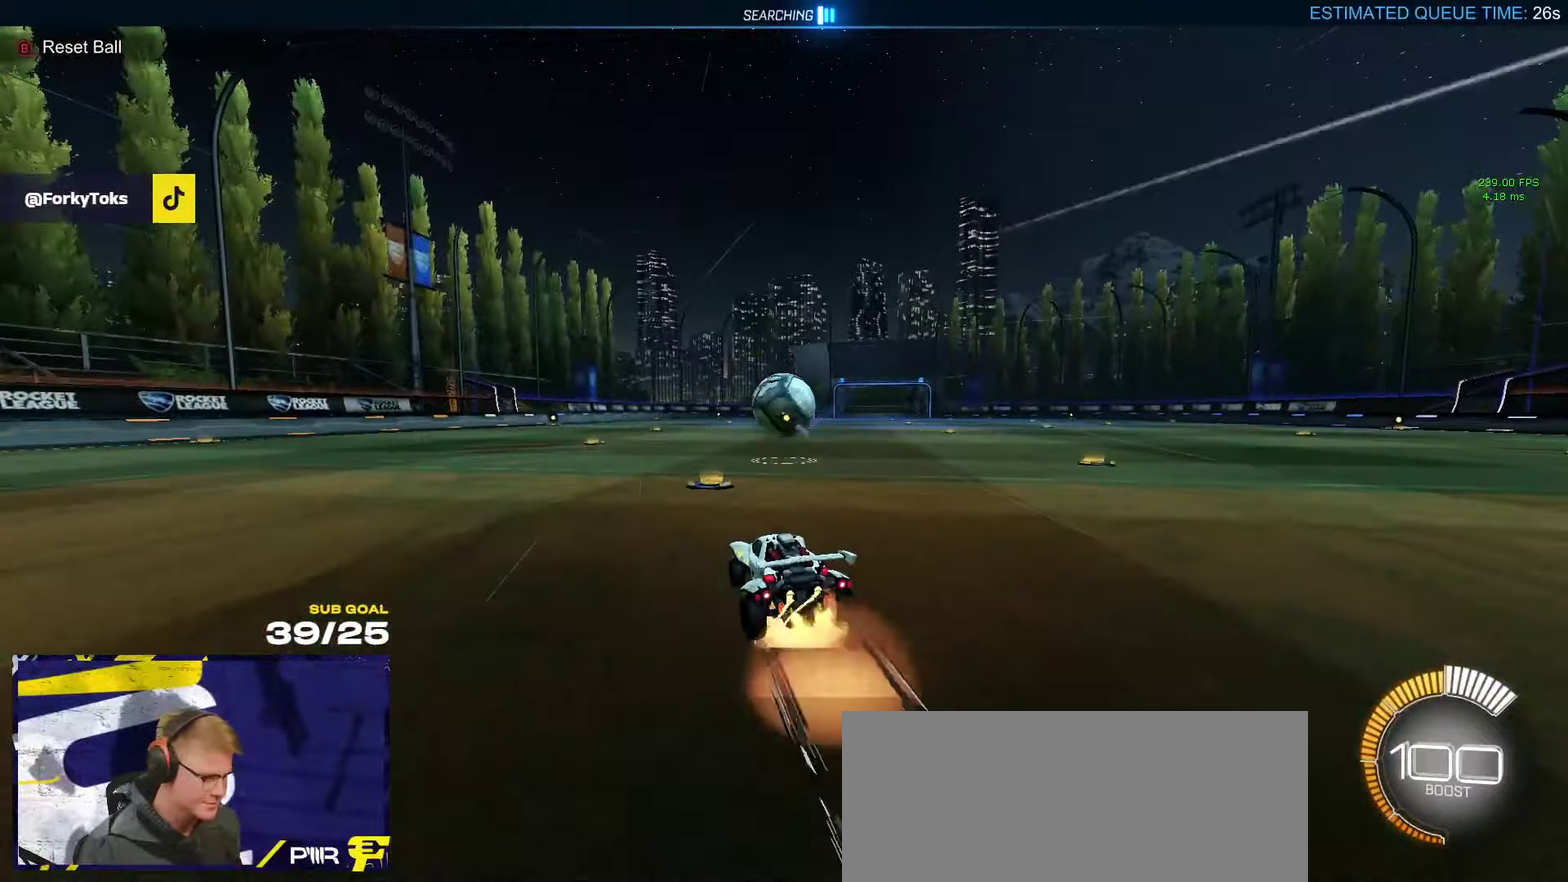
{"buttons": ["L1", "R1"], "left_stick": "up-left", "right_stick": "center", "events": [[183, "A", "up"], [200, "left_stick", "center"], [233, "A", "down"], [250, "R1", "down"], [250, "left_stick", "down"], [350, "left_stick", "down-left"], [366, "L1", "down"], [383, "A", "up"], [383, "X", "down"], [416, "left_stick", "up-left"], [433, "X", "up"]]}
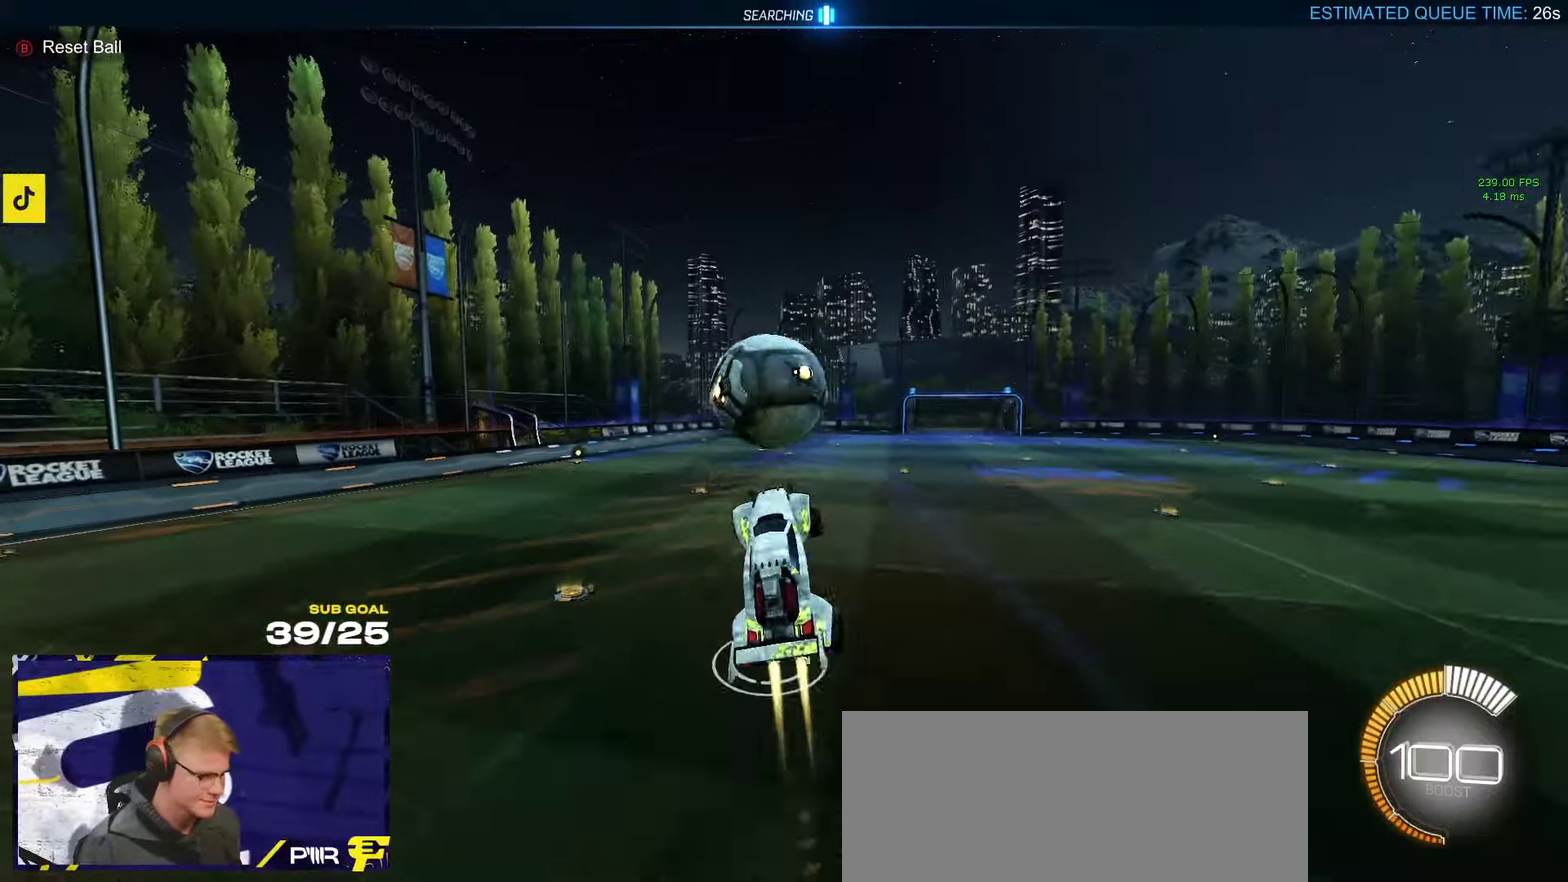
{"buttons": ["R1", "L3"], "left_stick": "left", "right_stick": "center"}
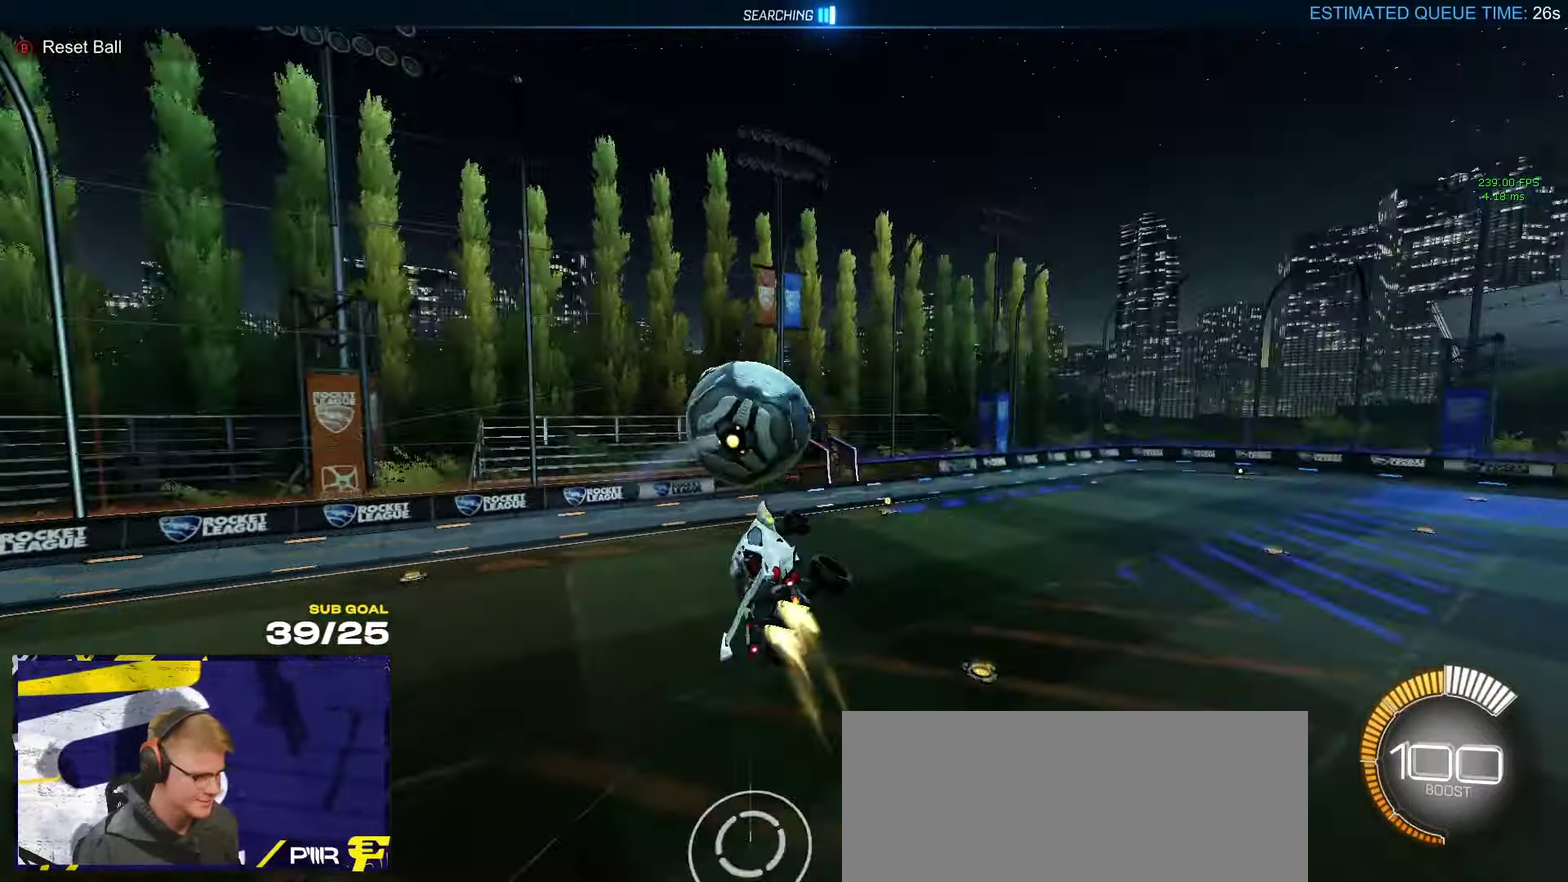
{"buttons": ["L3"], "left_stick": "down", "right_stick": "center", "events": [[83, "left_stick", "down"], [150, "left_stick", "down-left"], [166, "R1", "up"], [216, "left_stick", "center"], [316, "left_stick", "up-right"], [400, "left_stick", "down-right"], [466, "left_stick", "down"]]}
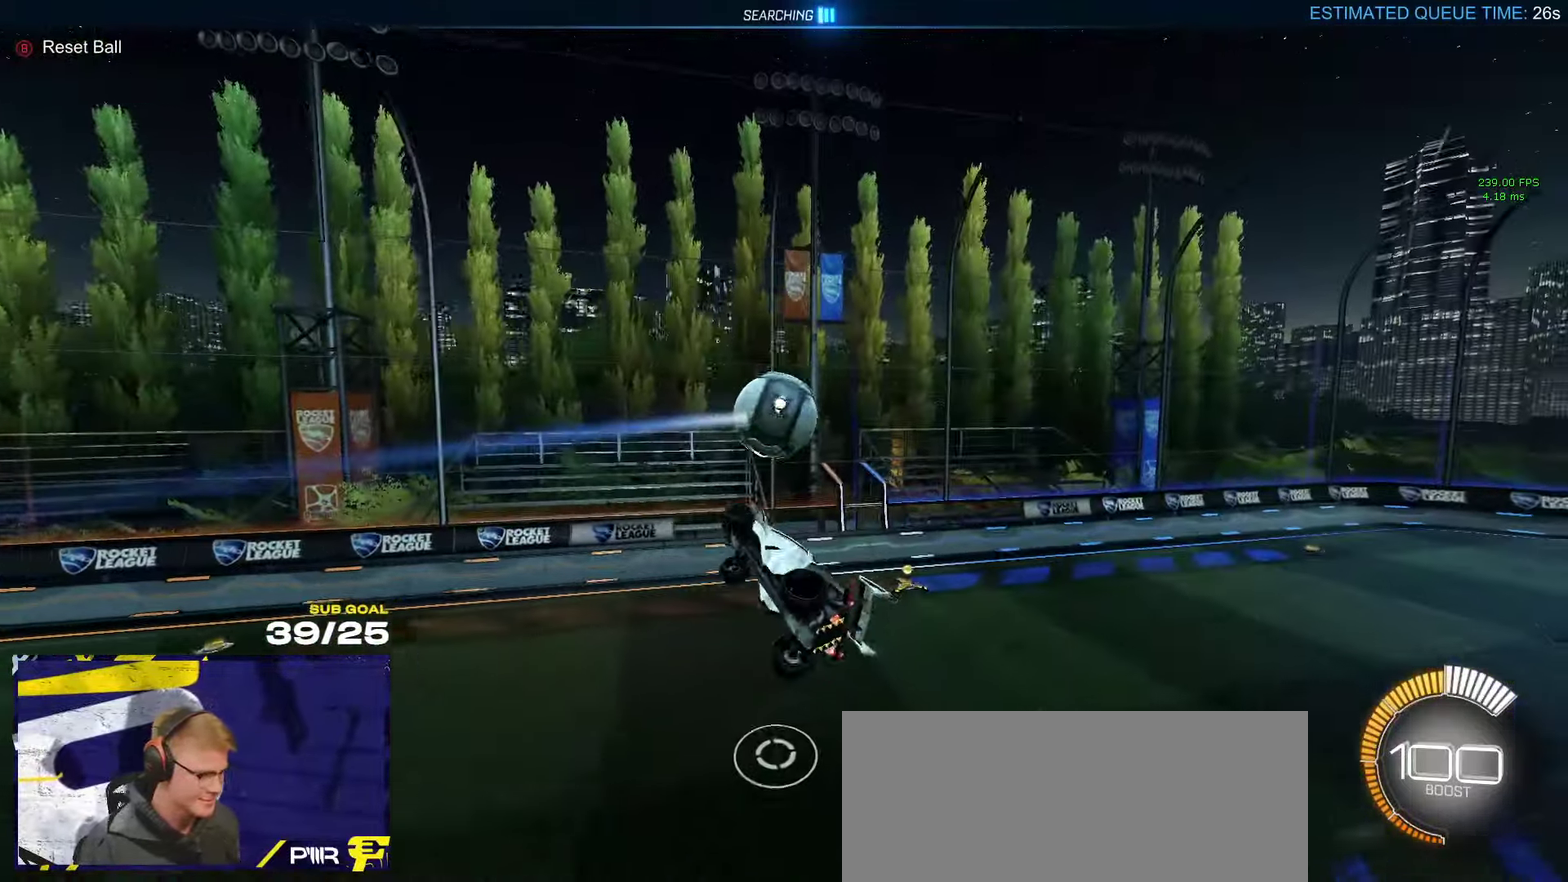
{"buttons": [], "left_stick": "down-right", "right_stick": "center"}
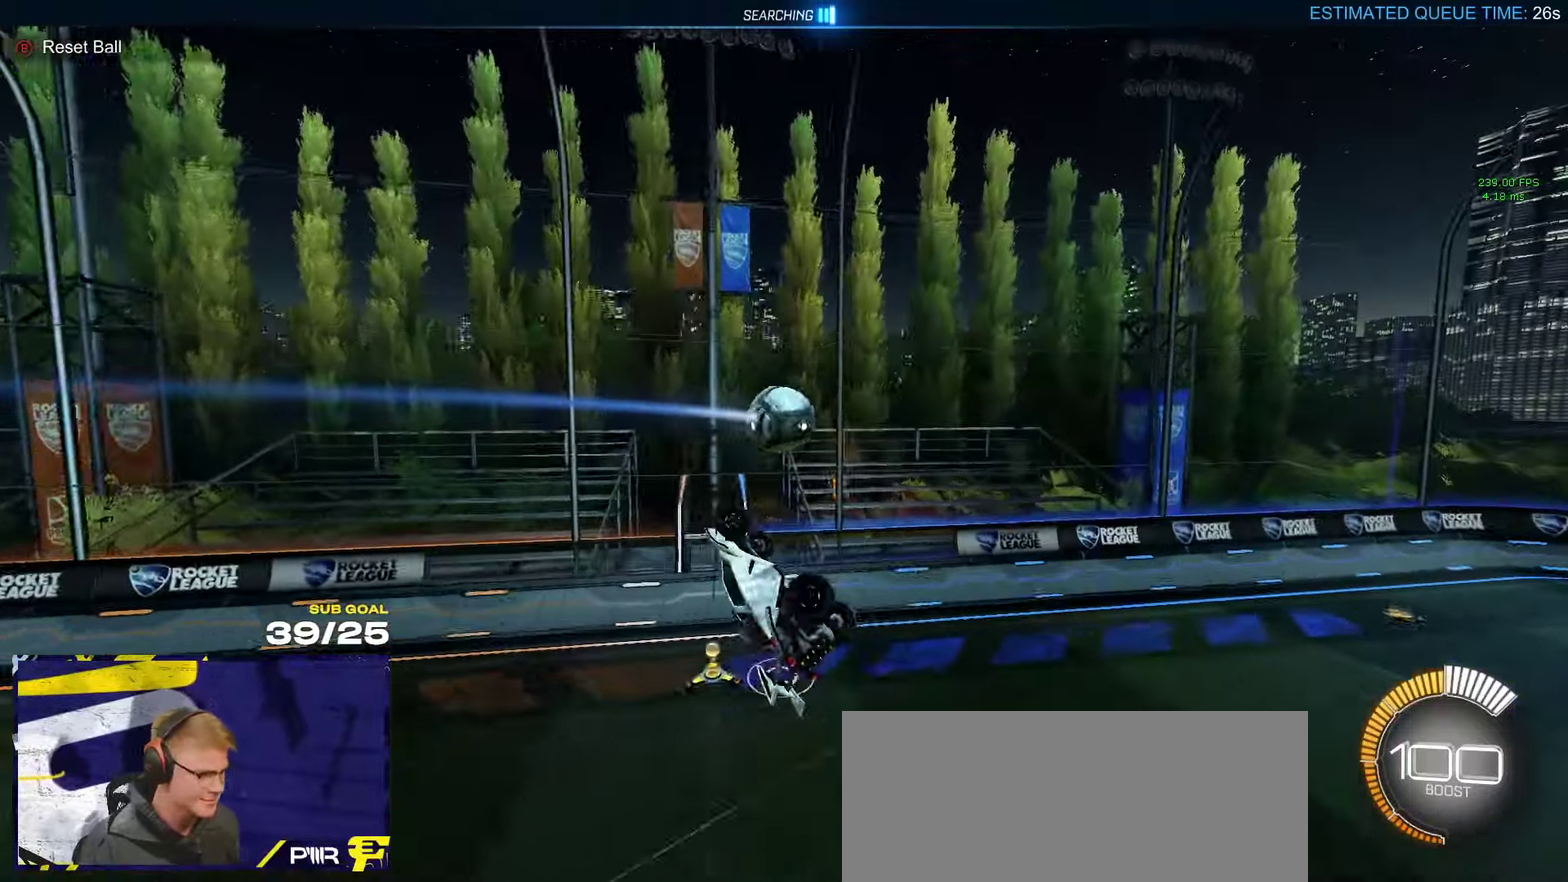
{"buttons": ["R1"], "left_stick": "up", "right_stick": "center", "events": [[66, "left_stick", "center"], [500, "R1", "down"], [500, "left_stick", "up"]]}
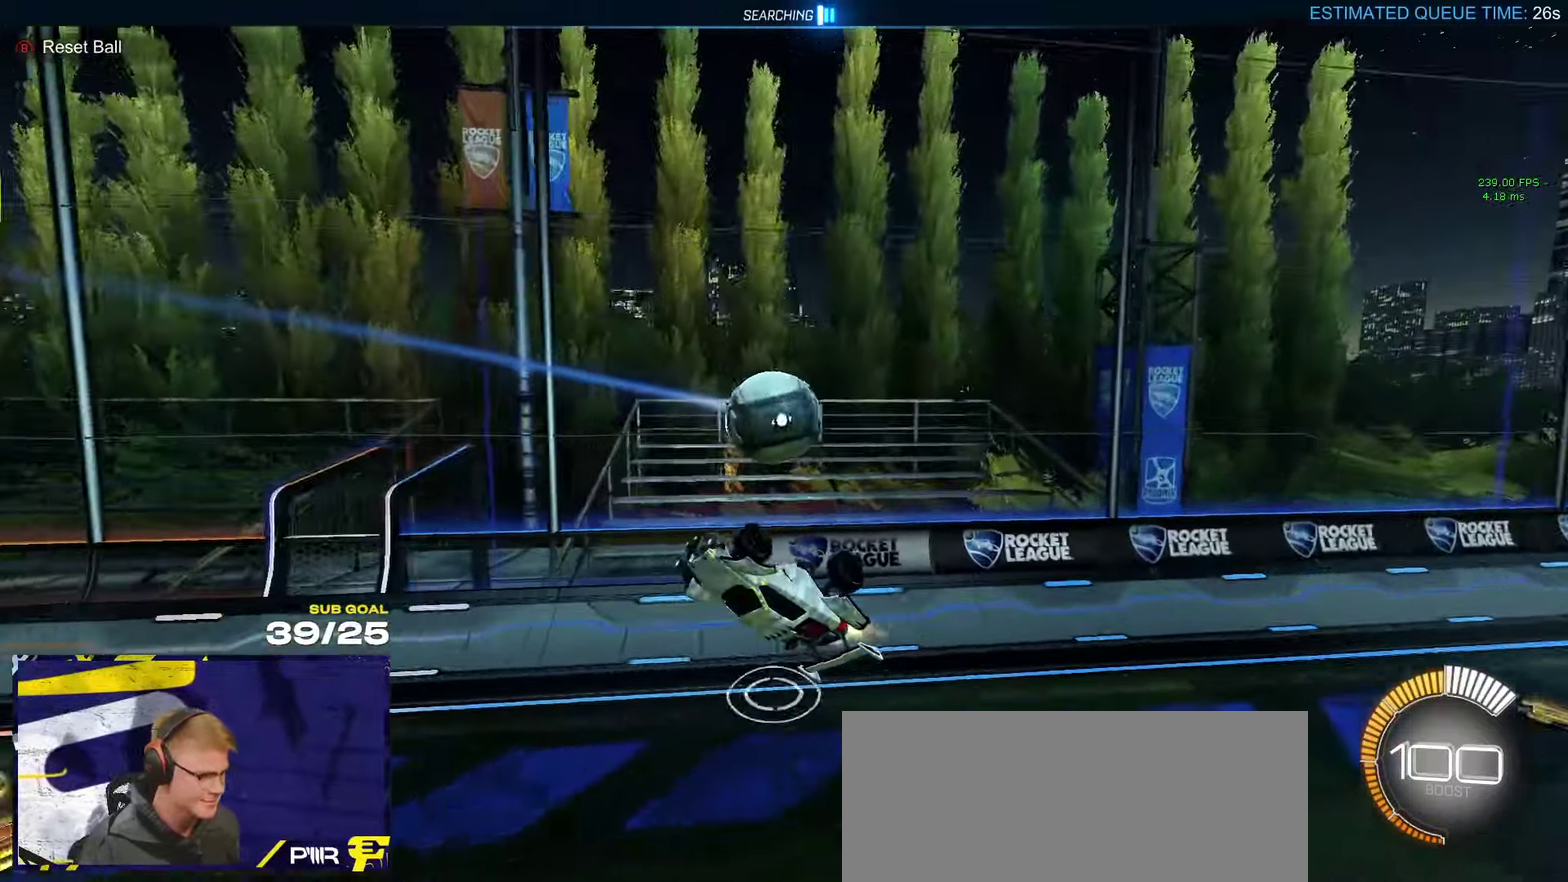
{"buttons": ["L3"], "left_stick": "up", "right_stick": "center"}
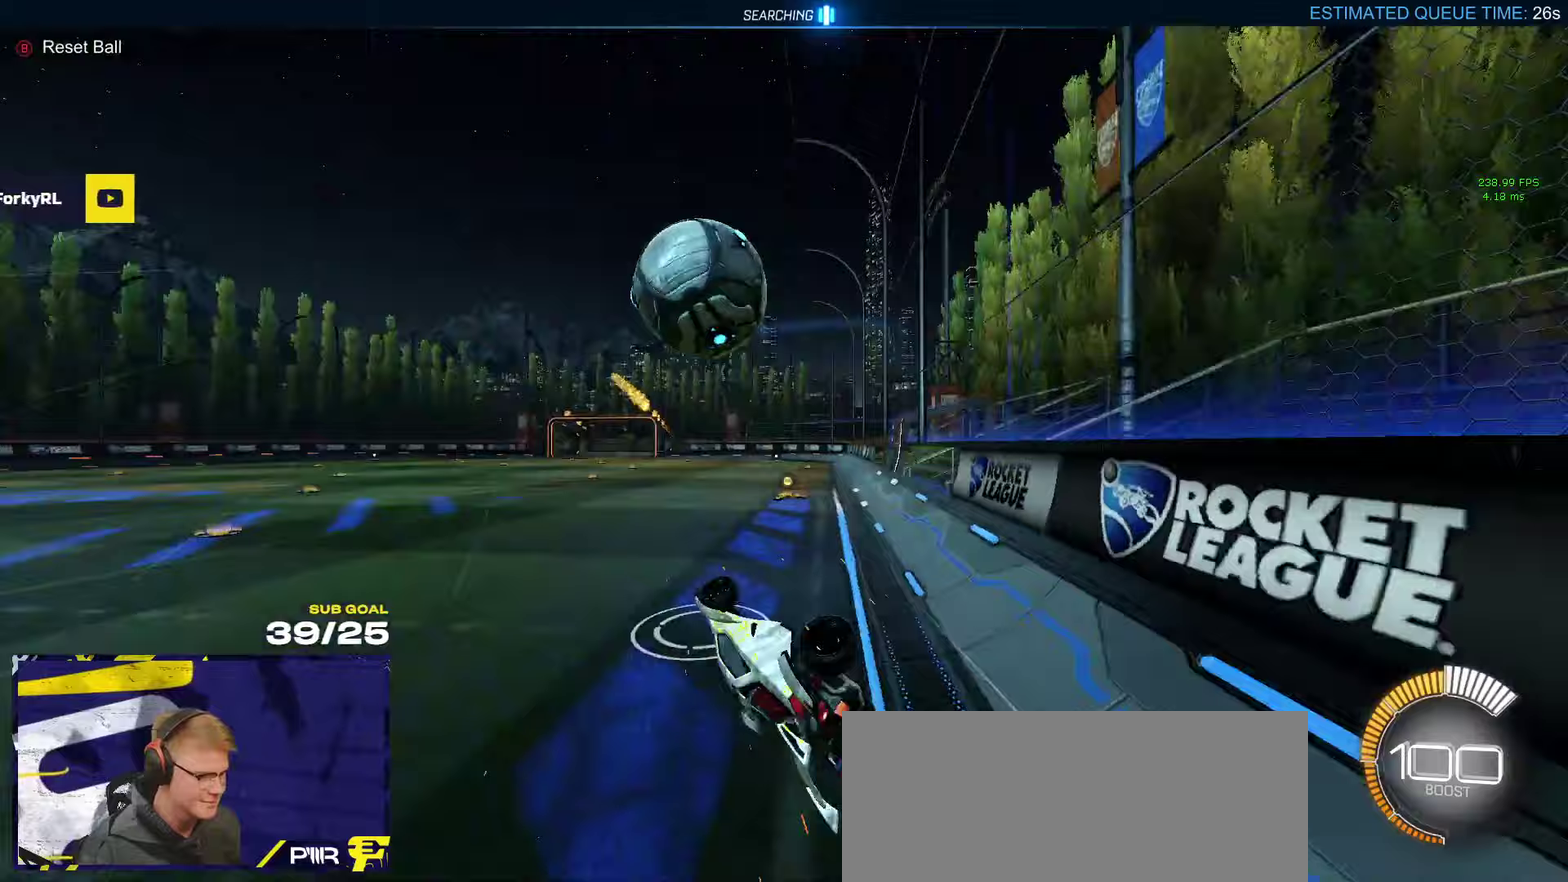
{"buttons": ["R1", "R2"], "left_stick": "right", "right_stick": "center"}
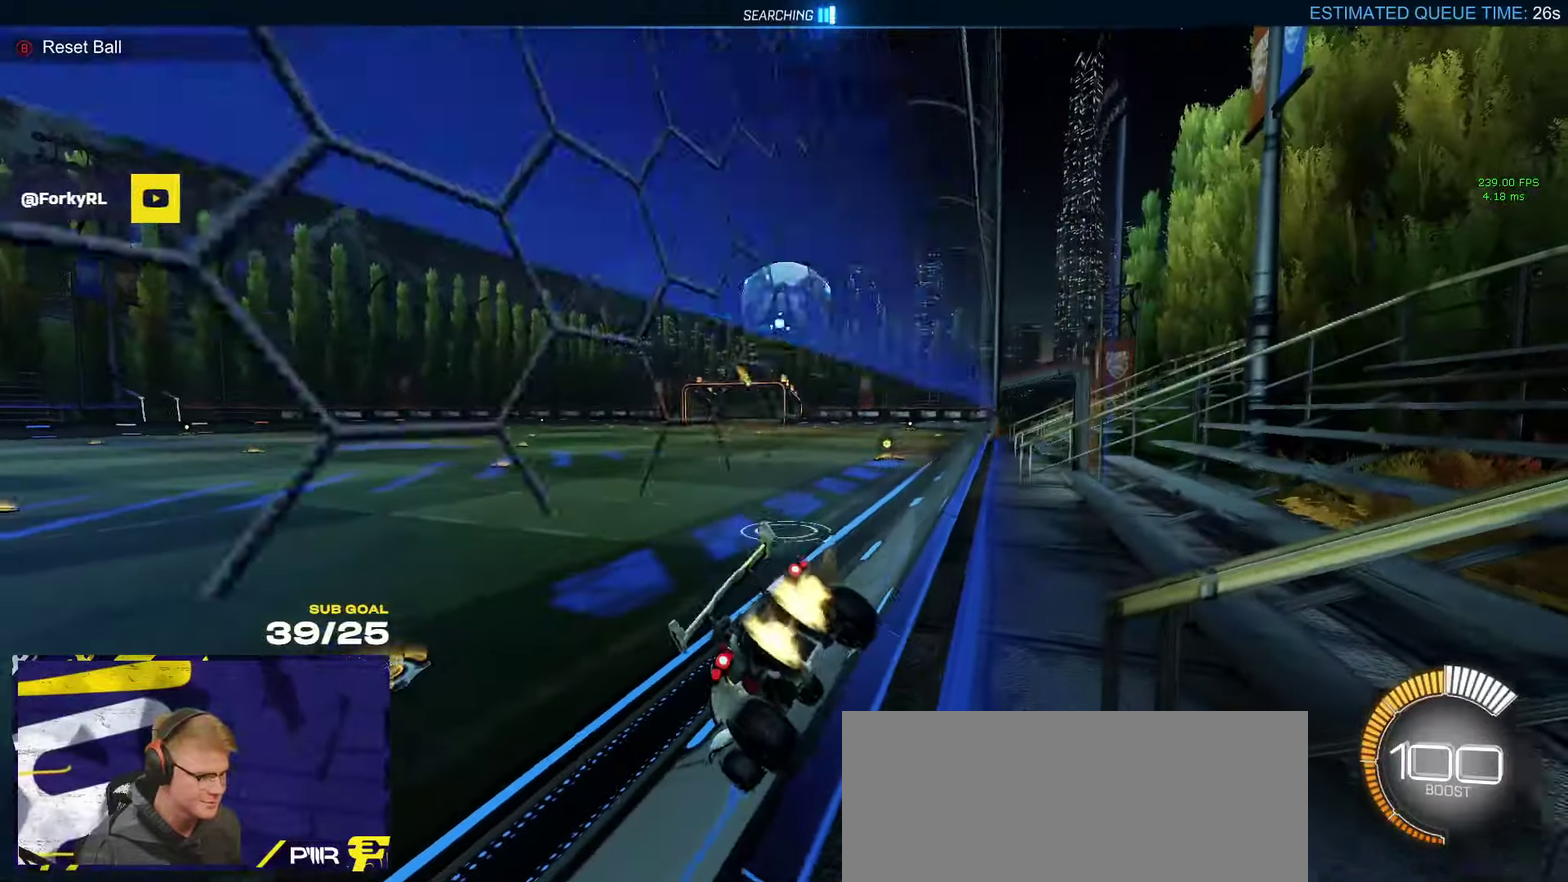
{"buttons": [], "left_stick": "center", "right_stick": "center"}
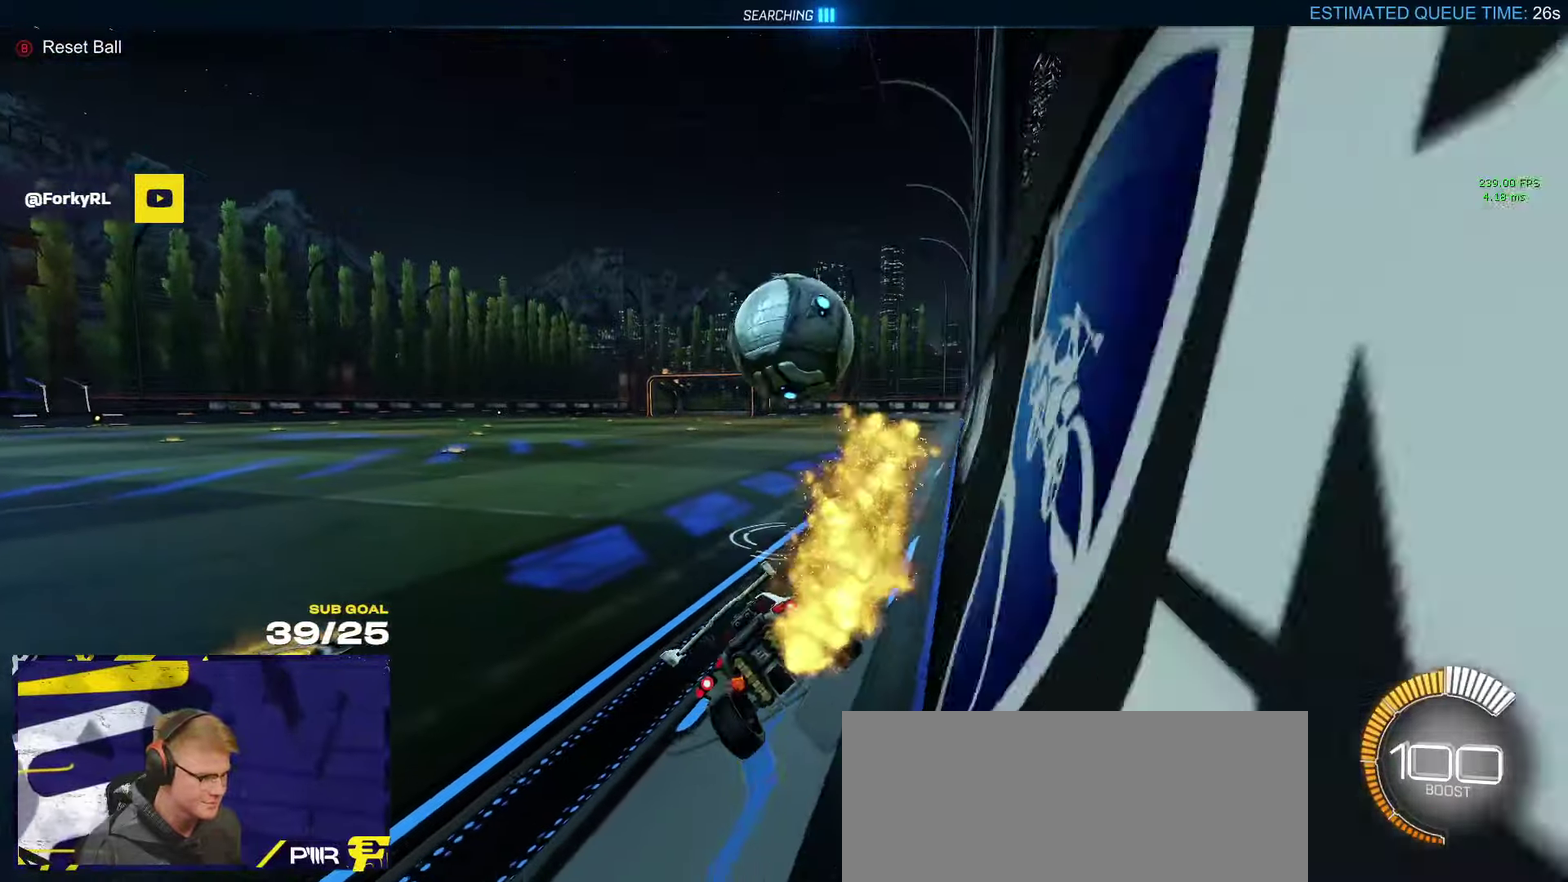
{"buttons": ["R1"], "left_stick": "left", "right_stick": "center", "events": [[50, "L2", "down"], [100, "L2", "up"], [150, "R1", "down"], [367, "A", "down"], [400, "left_stick", "left"], [433, "A", "up"]]}
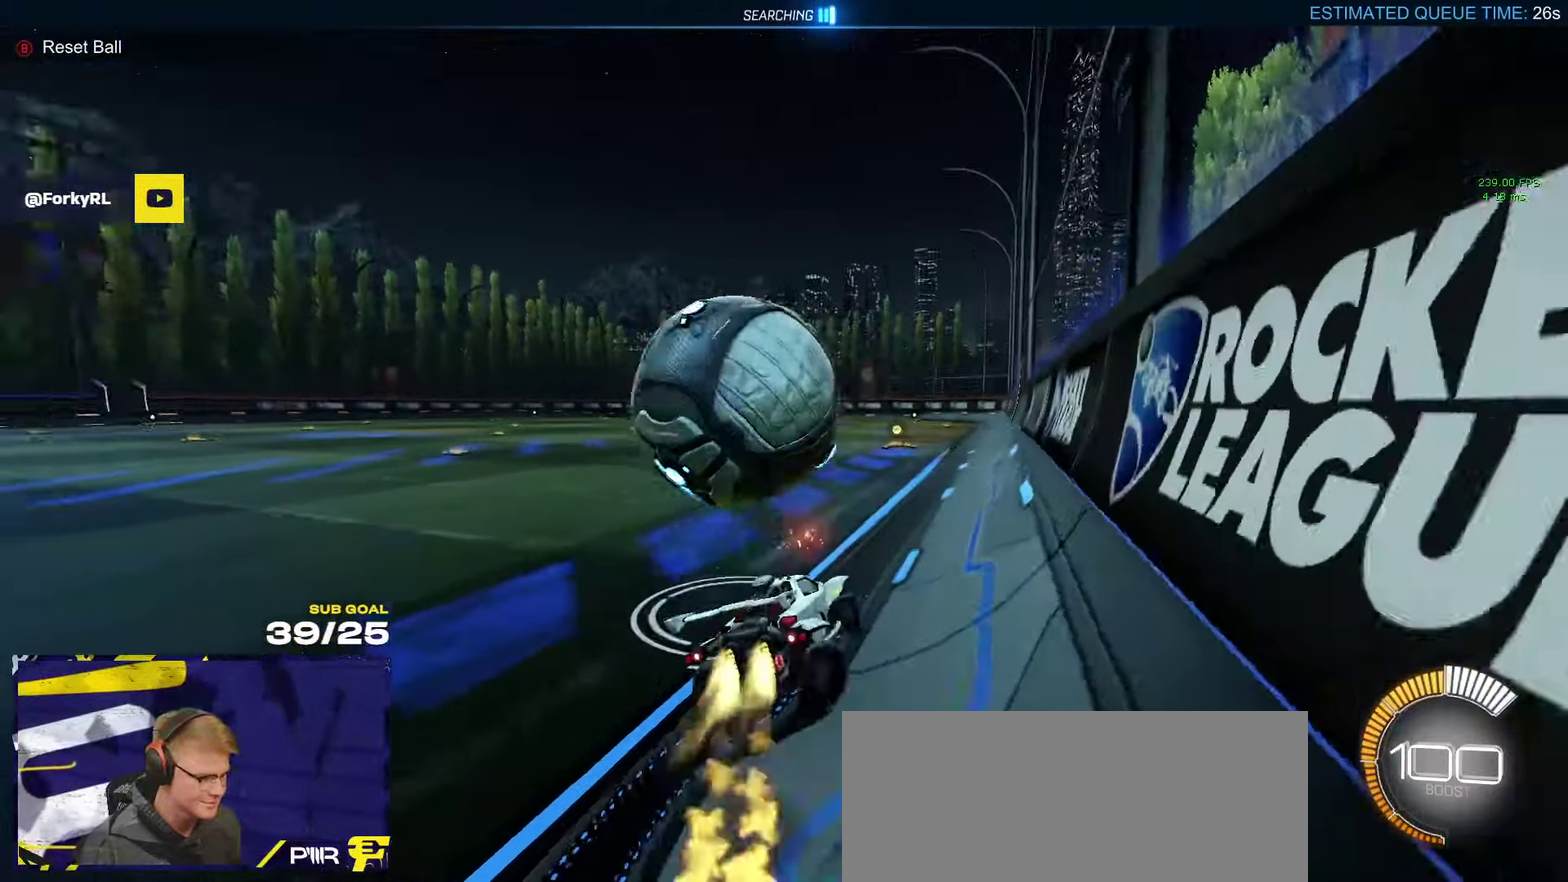
{"buttons": ["A", "R2"], "left_stick": "left", "right_stick": "center", "events": [[17, "left_stick", "up-left"], [100, "R2", "down"], [167, "Y", "down"], [217, "left_stick", "left"], [267, "R1", "up"], [267, "Y", "up"], [467, "A", "down"]]}
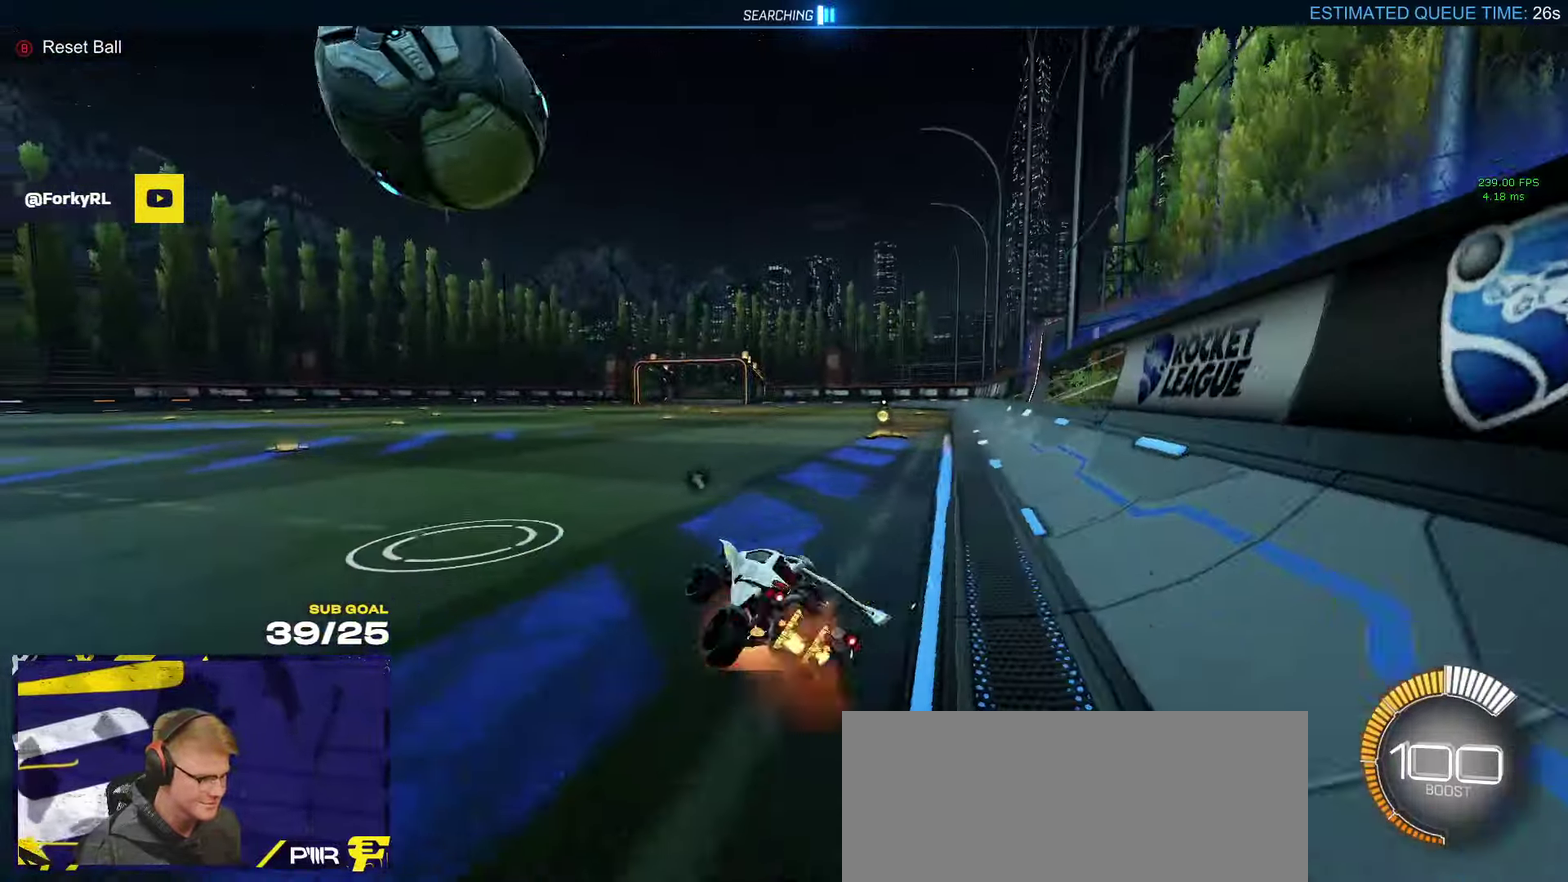
{"buttons": [], "left_stick": "center", "right_stick": "center", "events": [[67, "A", "up"], [67, "left_stick", "down-left"], [150, "R1", "down"], [183, "left_stick", "center"], [217, "R1", "up"], [333, "R2", "up"], [350, "A", "down"], [400, "A", "up"]]}
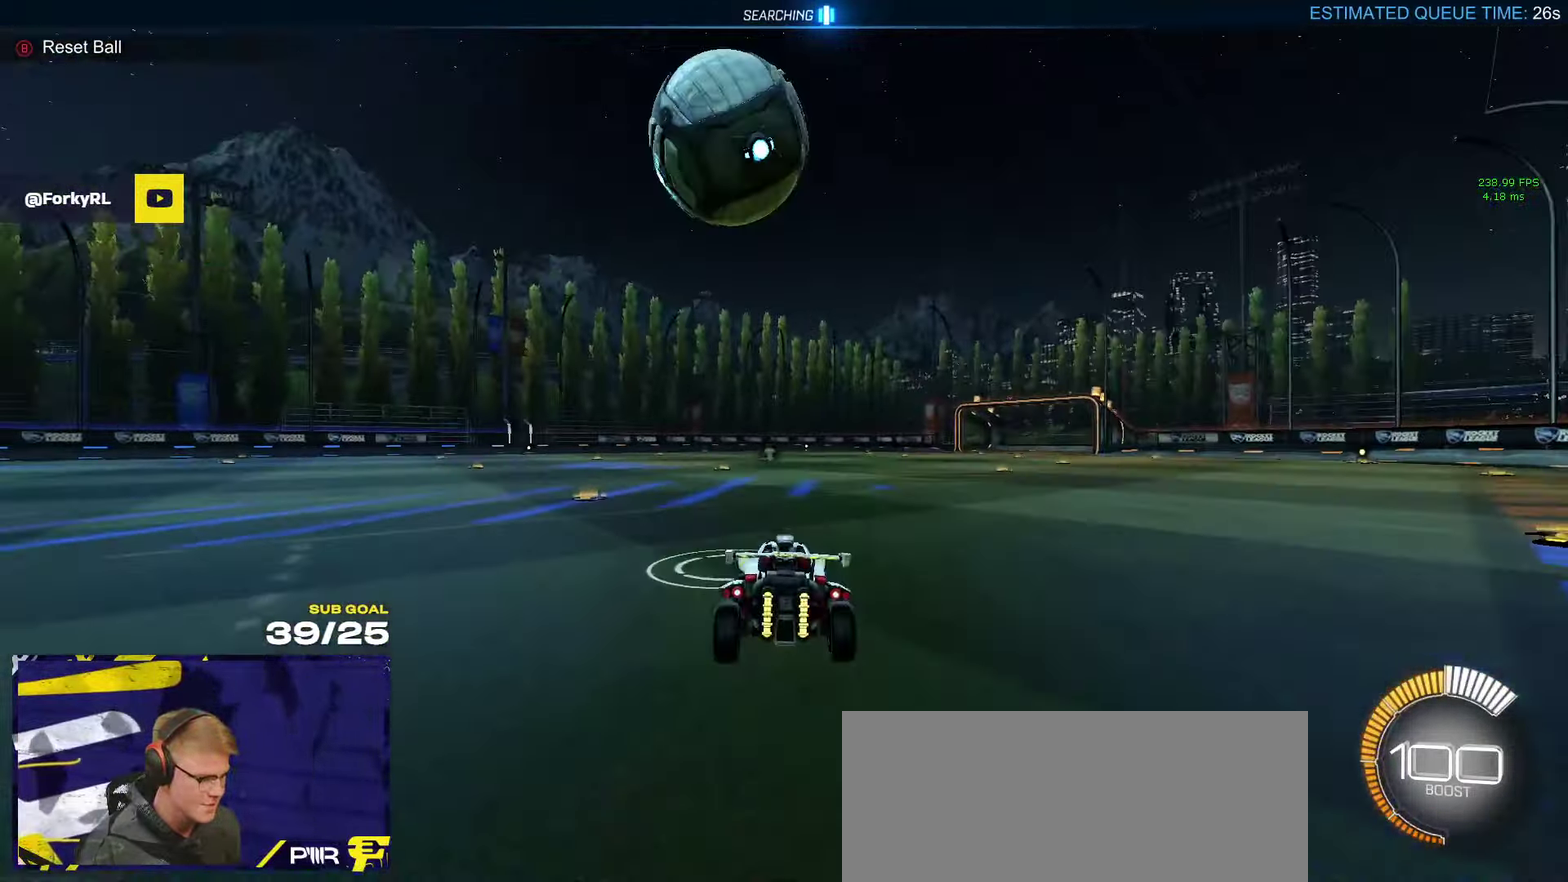
{"buttons": ["X"], "left_stick": "down-left", "right_stick": "center", "events": [[67, "left_stick", "left"], [117, "left_stick", "center"], [317, "X", "down"], [333, "left_stick", "right"], [367, "R1", "down"], [417, "R1", "up"], [433, "left_stick", "center"], [483, "left_stick", "down-left"]]}
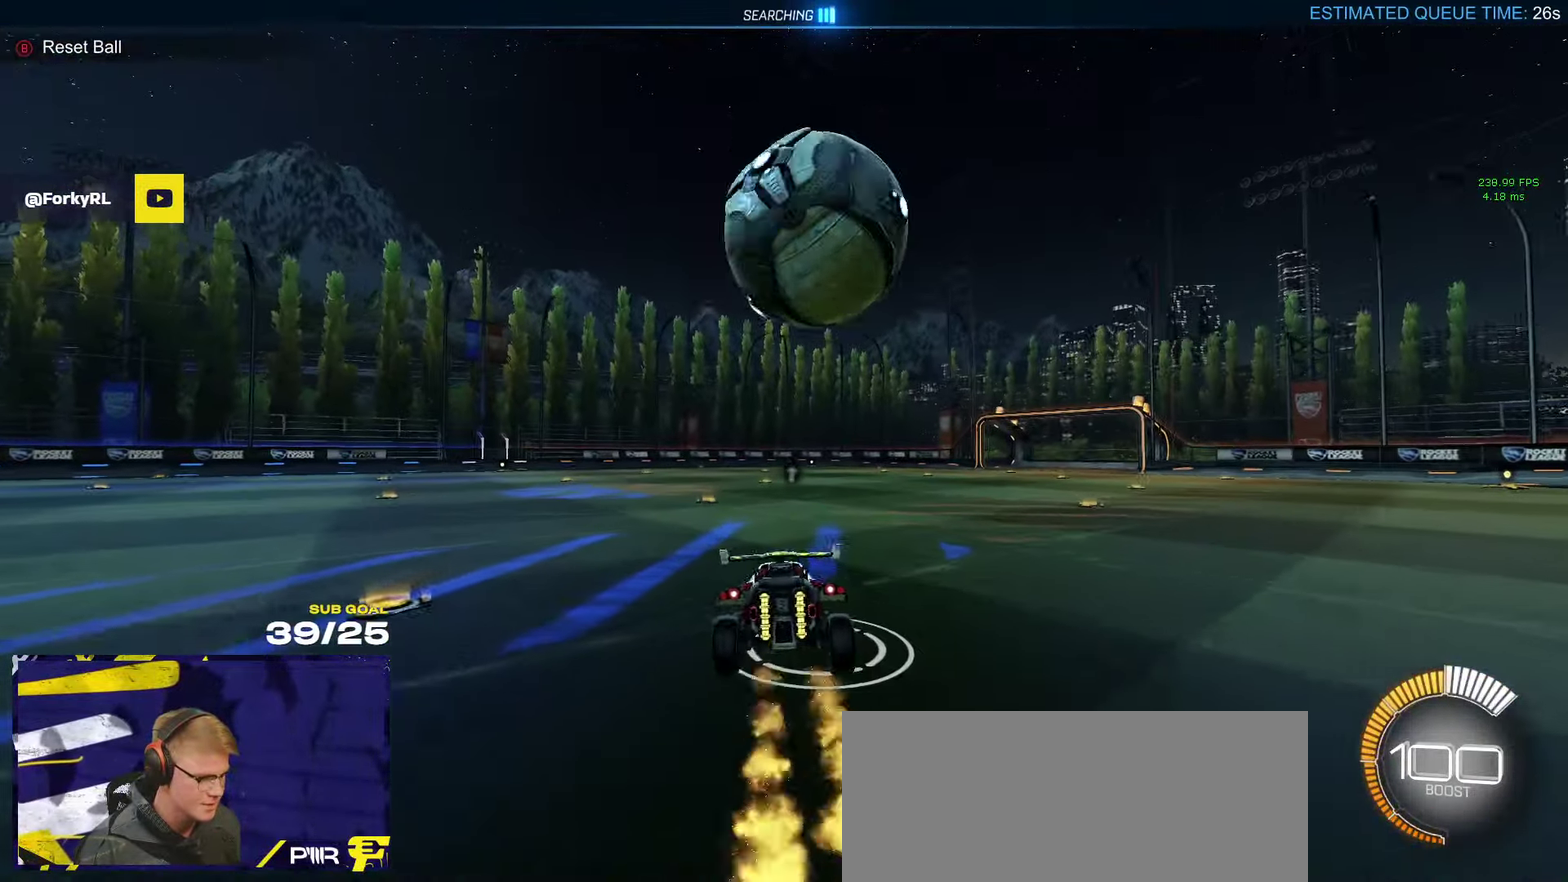
{"buttons": [], "left_stick": "right", "right_stick": "center", "events": [[17, "L1", "down"], [167, "left_stick", "center"], [200, "L1", "up"], [217, "left_stick", "right"], [400, "A", "down"], [483, "A", "up"], [500, "X", "up"]]}
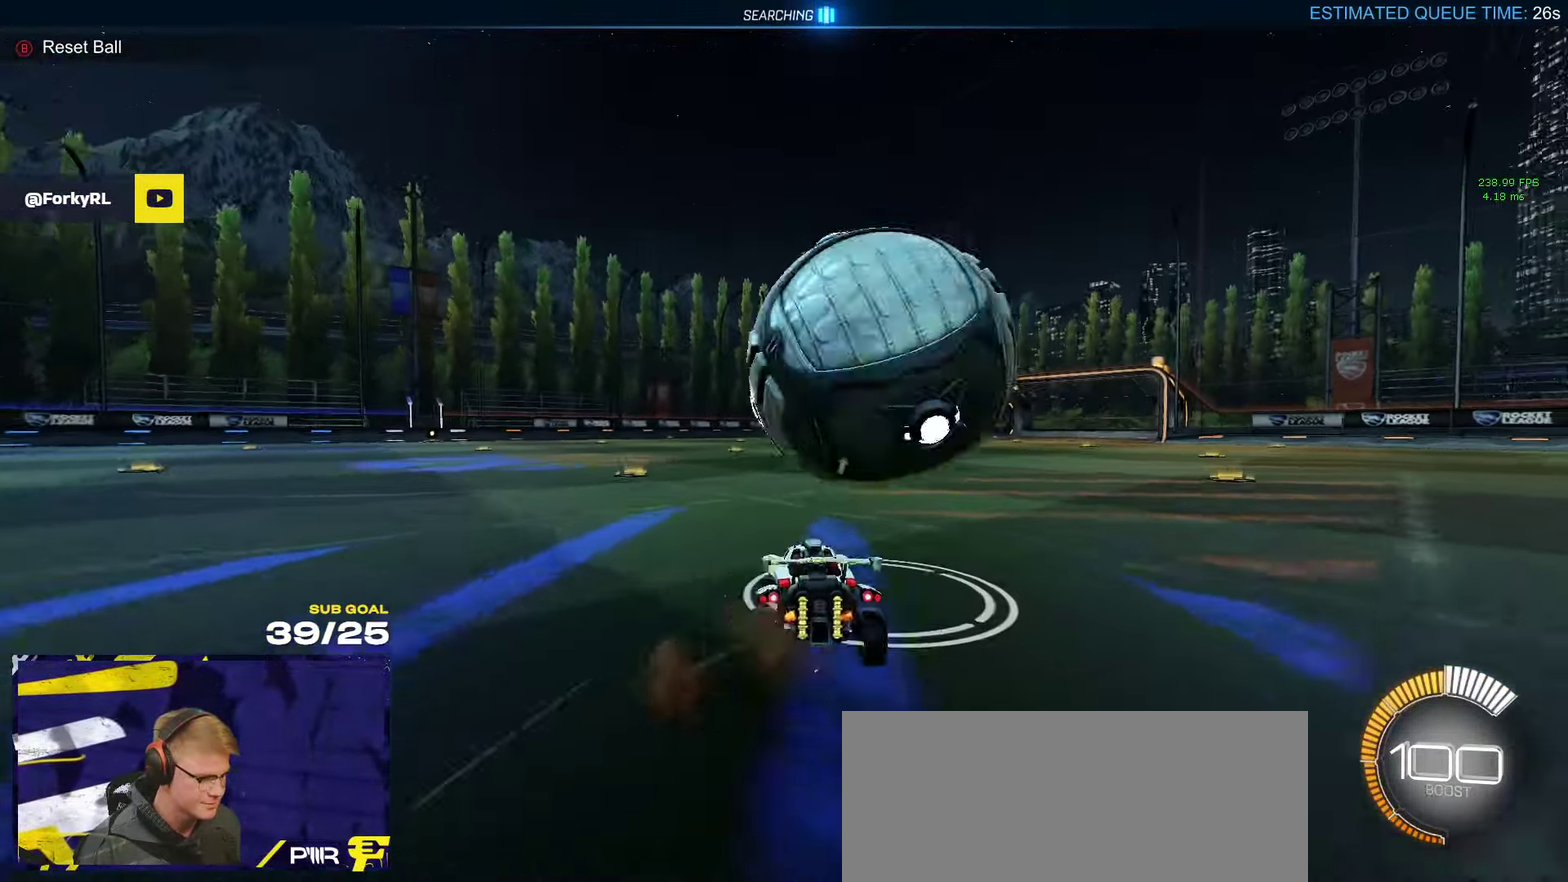
{"buttons": [], "left_stick": "right", "right_stick": "center", "events": [[167, "R1", "down"], [217, "R1", "up"], [233, "left_stick", "center"], [450, "left_stick", "right"]]}
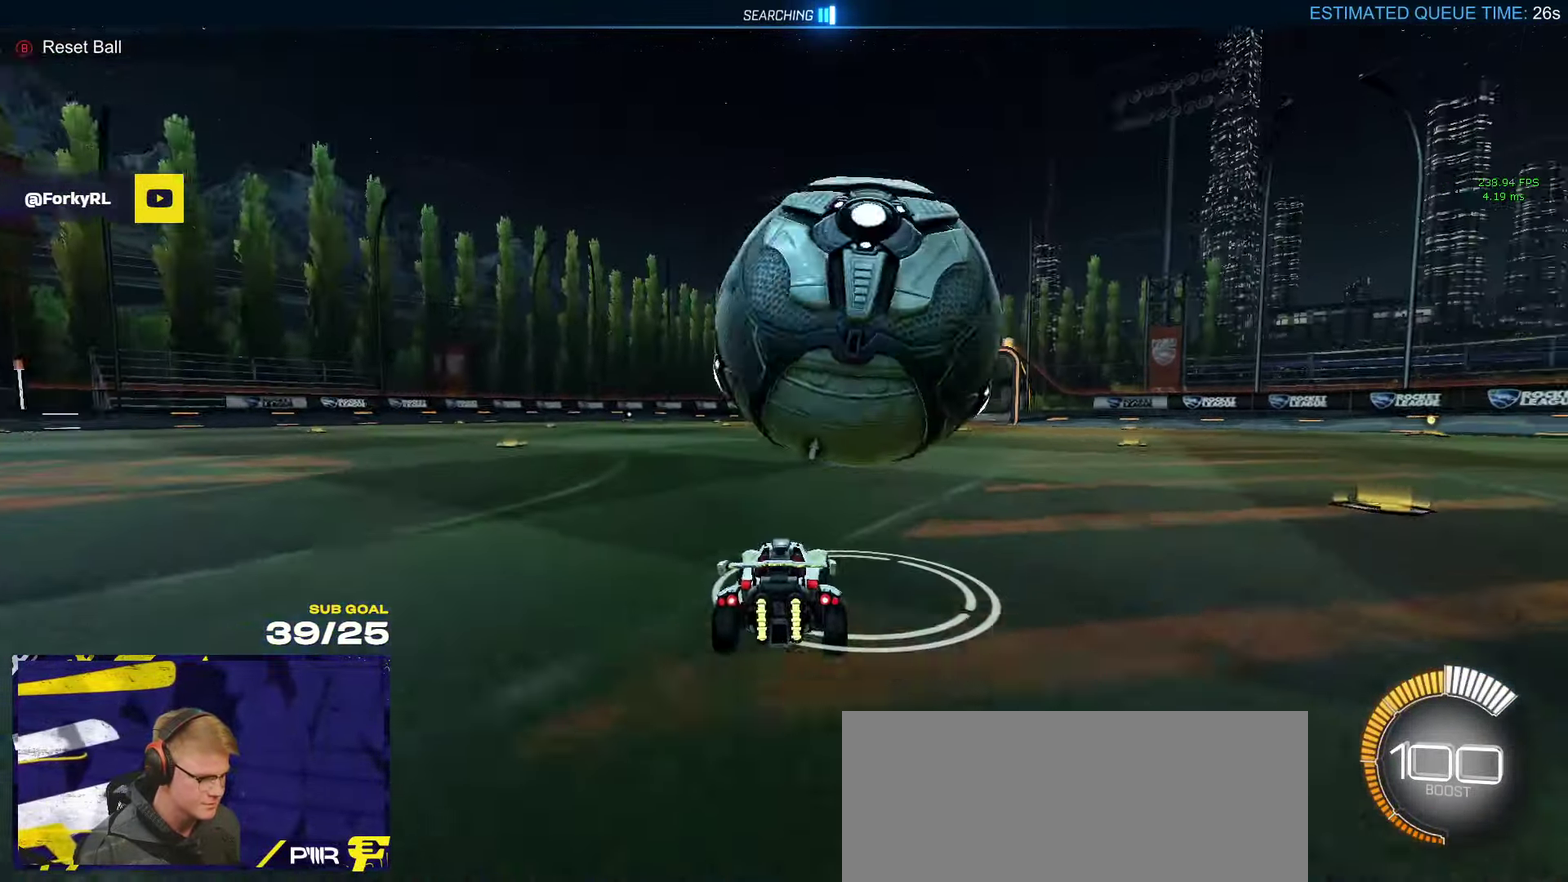
{"buttons": ["R1"], "left_stick": "center", "right_stick": "center", "events": [[33, "left_stick", "center"], [150, "left_stick", "left"], [233, "left_stick", "center"], [317, "left_stick", "right"], [383, "R1", "down"], [400, "left_stick", "center"]]}
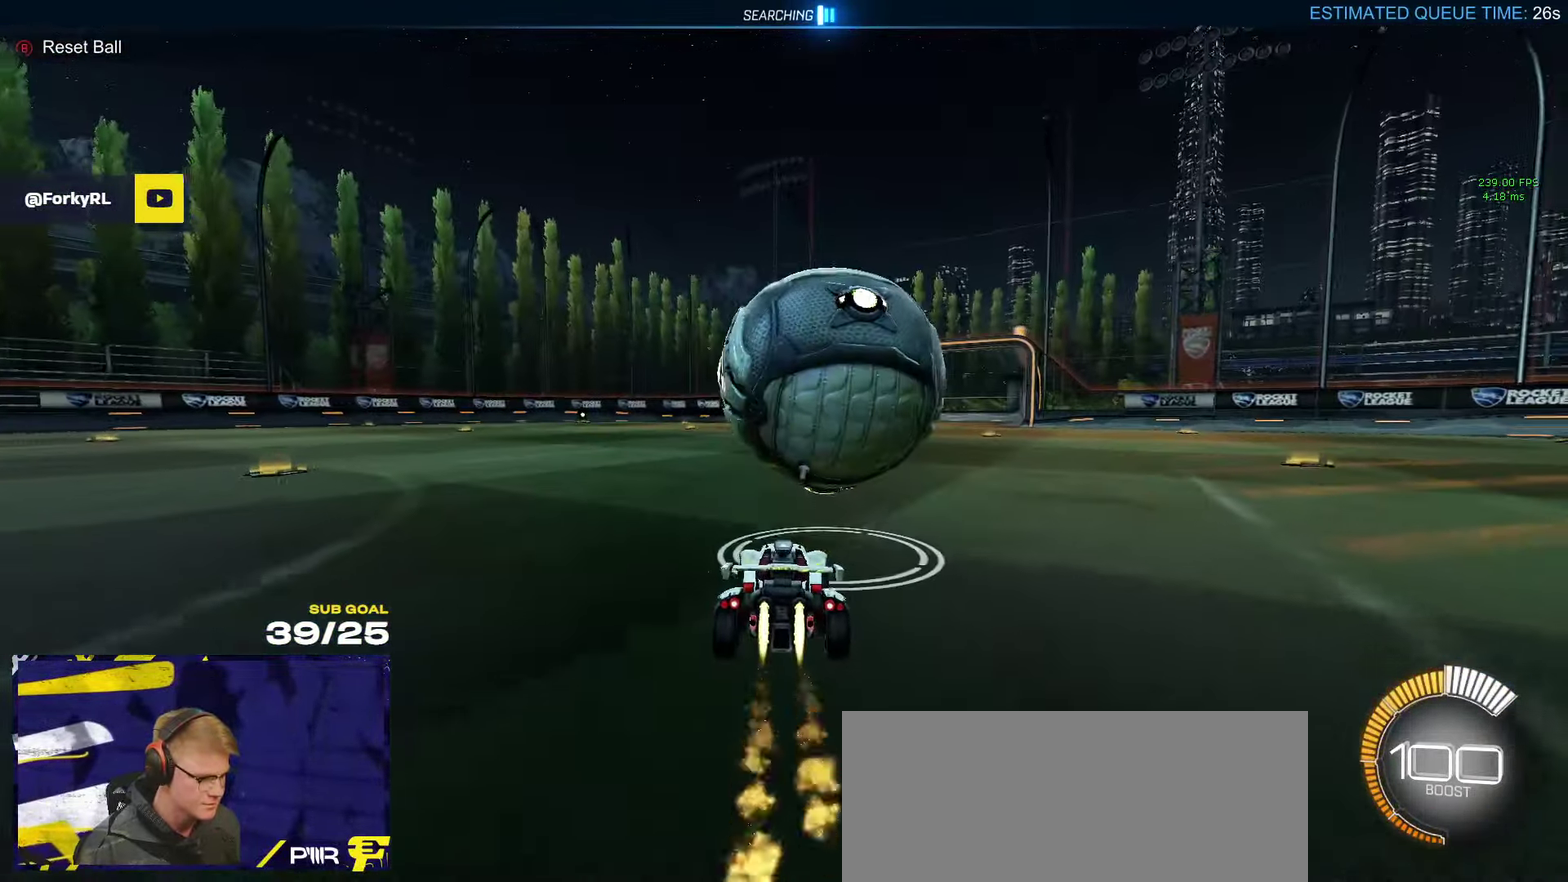
{"buttons": ["R1"], "left_stick": "right", "right_stick": "center", "events": [[133, "left_stick", "left"], [250, "left_stick", "center"], [367, "left_stick", "right"]]}
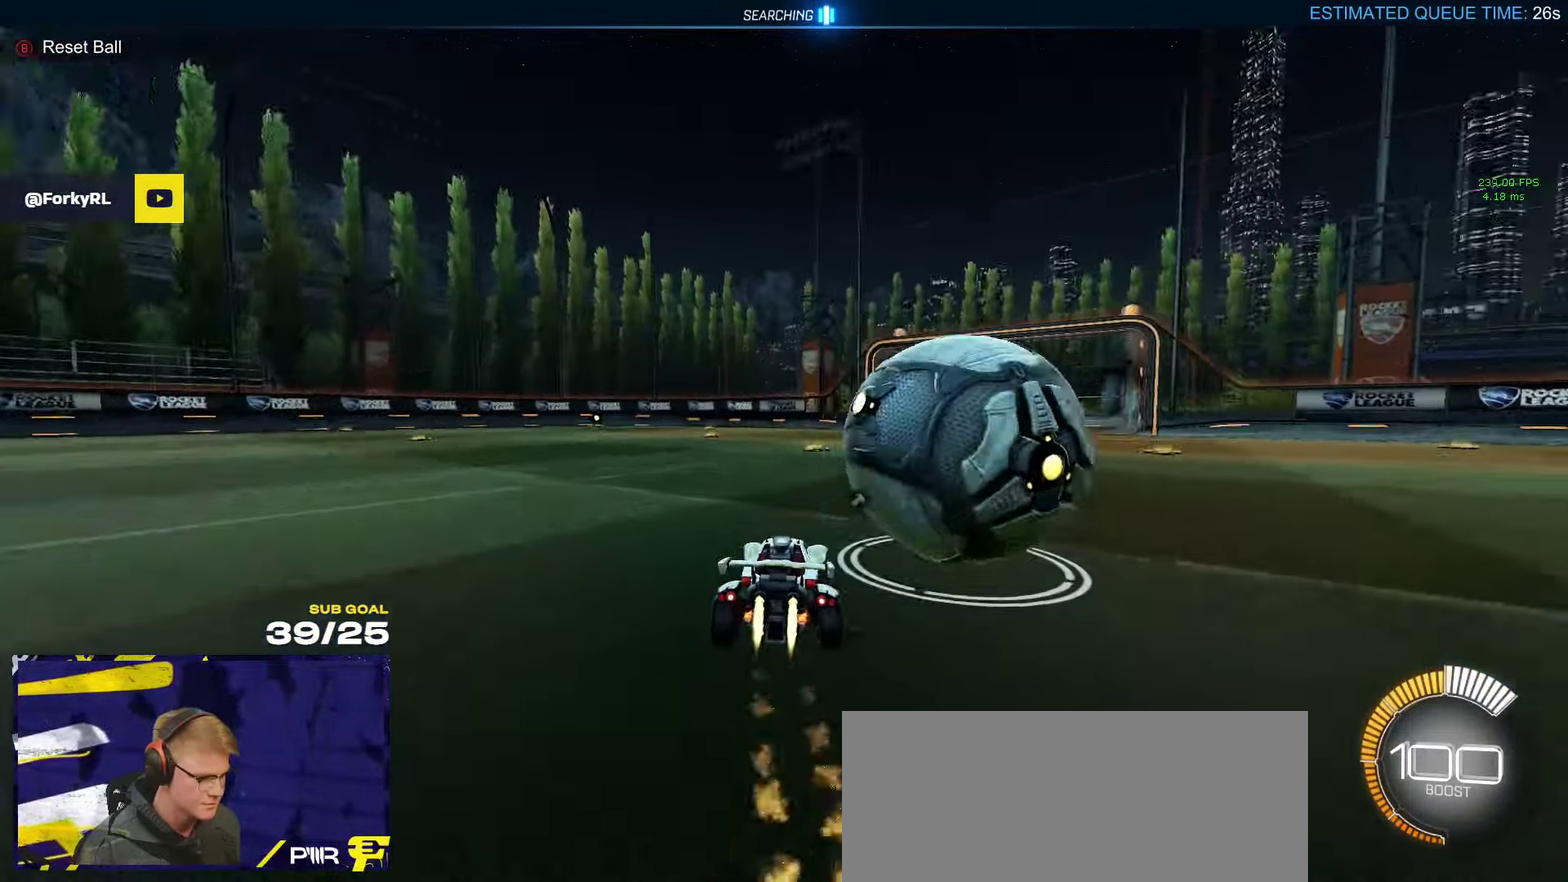
{"buttons": ["A", "R2"], "left_stick": "left", "right_stick": "center", "events": [[100, "R1", "up"], [134, "R2", "down"], [250, "R2", "up"], [284, "left_stick", "center"], [384, "left_stick", "left"], [400, "R2", "down"], [467, "A", "down"]]}